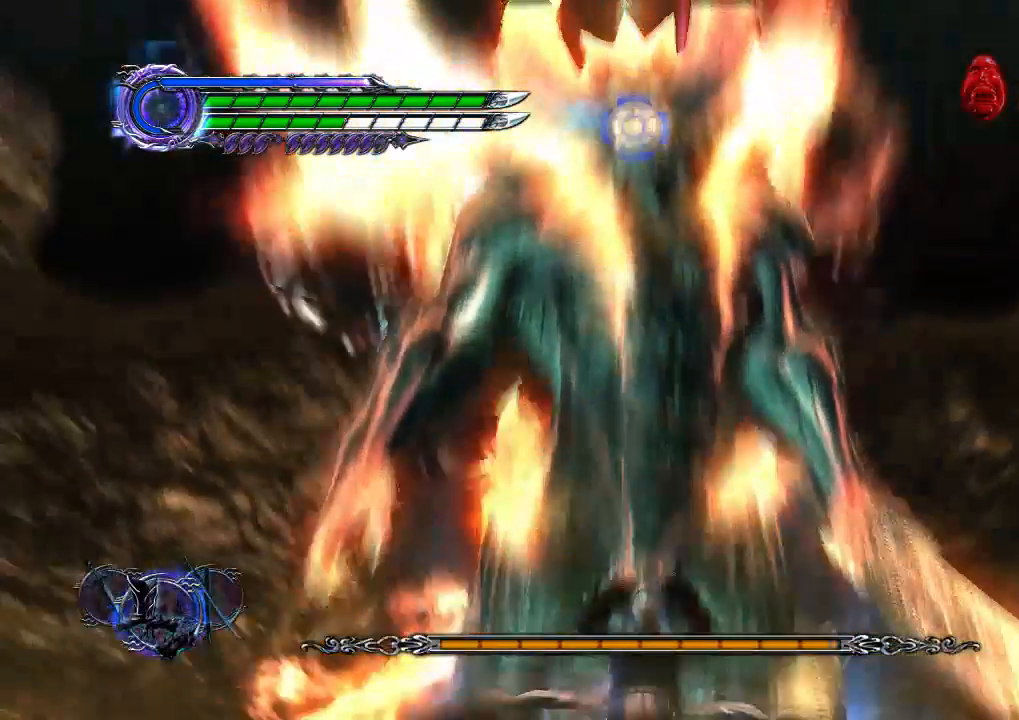
Gameplay with a controller (PlayStation layout); each line is a JSON object with the inputs held at the frame after it. "events" lists button and stick changes between this image and that frame as [ms after this image, input, new state], when the widget could be followed in between. Not read: L3 R3 right_stick.
{"buttons": ["TRIANGLE", "R1"], "left_stick": "down", "events": [[233, "left_stick", "down"], [300, "TRIANGLE", "down"]]}
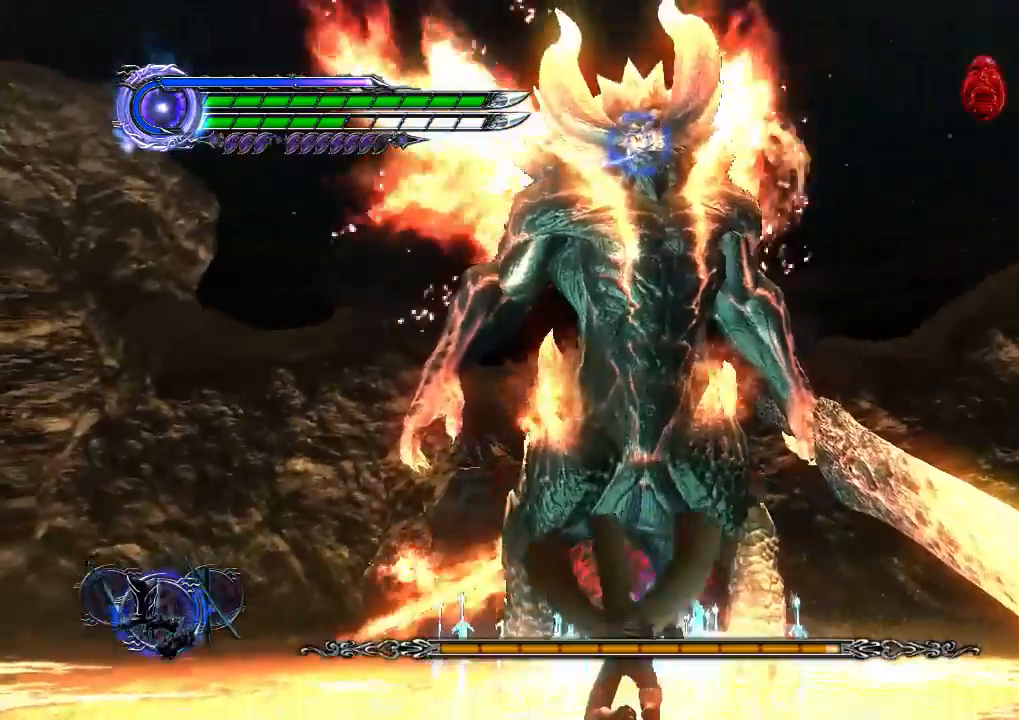
{"buttons": ["TRIANGLE", "R1"], "left_stick": "center", "events": [[100, "left_stick", "center"]]}
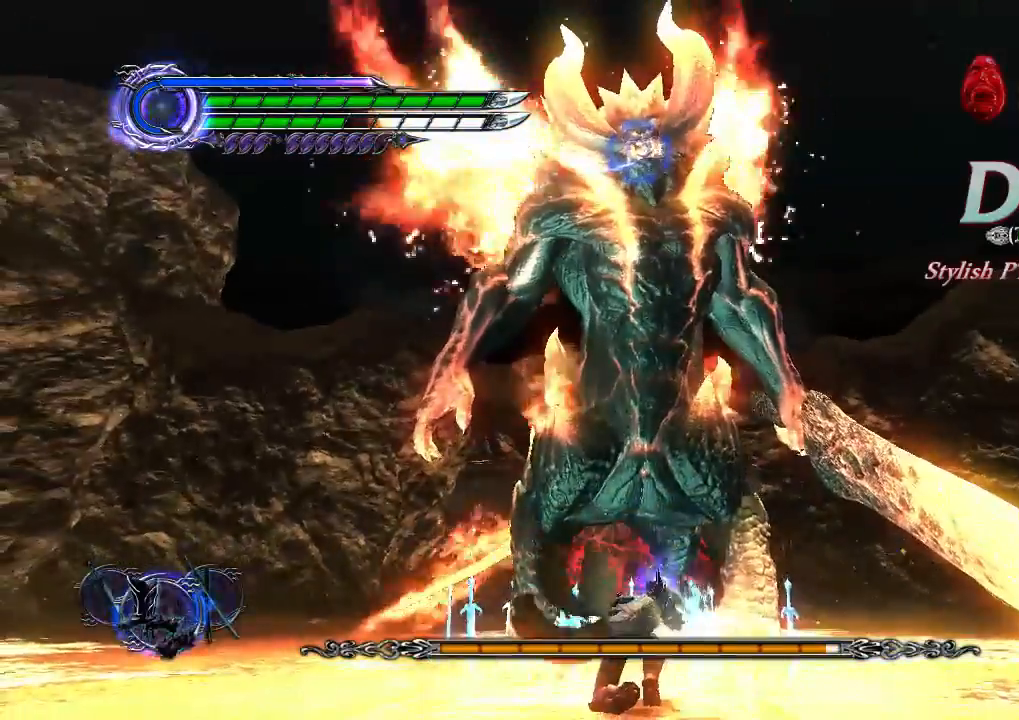
{"buttons": ["TRIANGLE", "R1"], "left_stick": "center", "events": []}
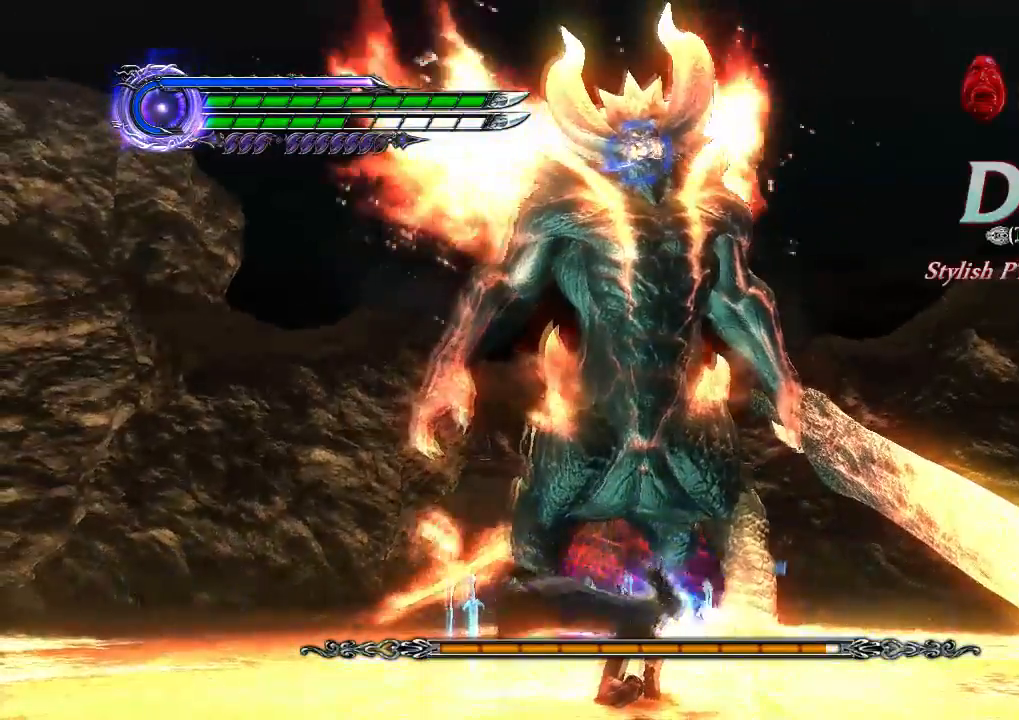
{"buttons": ["TRIANGLE", "R1"], "left_stick": "center", "events": []}
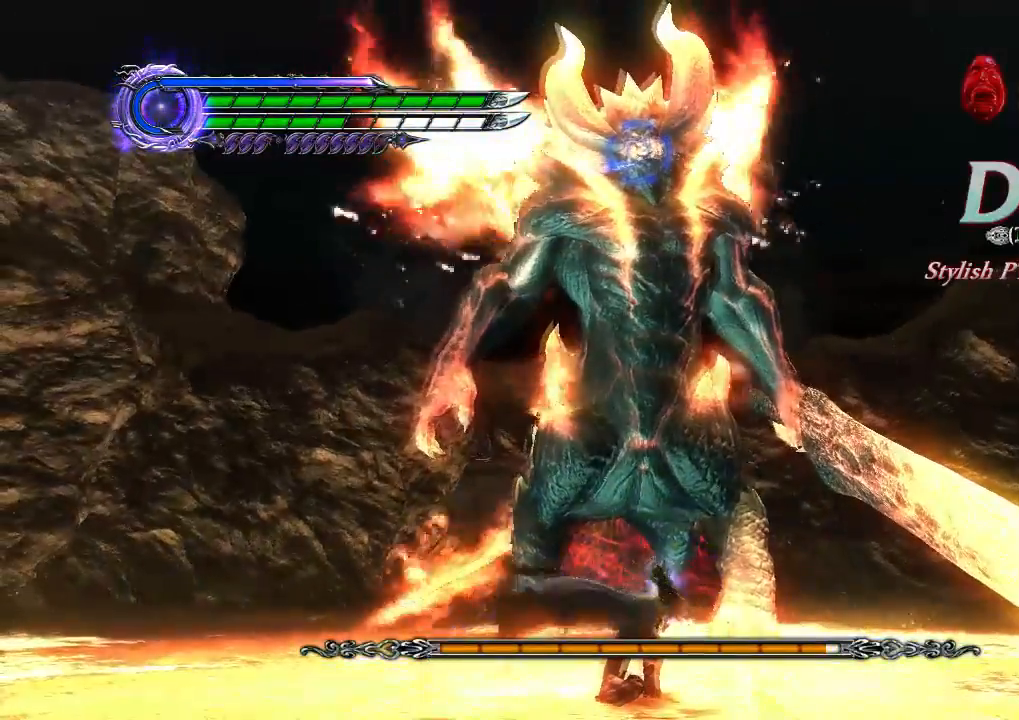
{"buttons": ["TRIANGLE", "R1"], "left_stick": "center", "events": []}
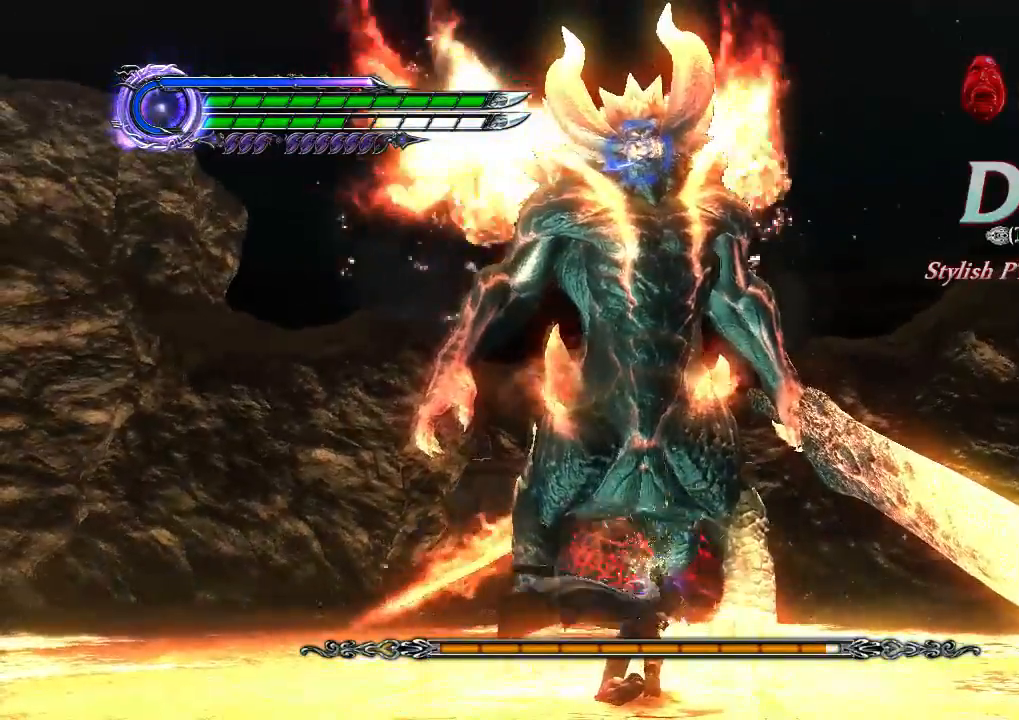
{"buttons": ["TRIANGLE", "R1"], "left_stick": "down", "events": [[400, "left_stick", "down"]]}
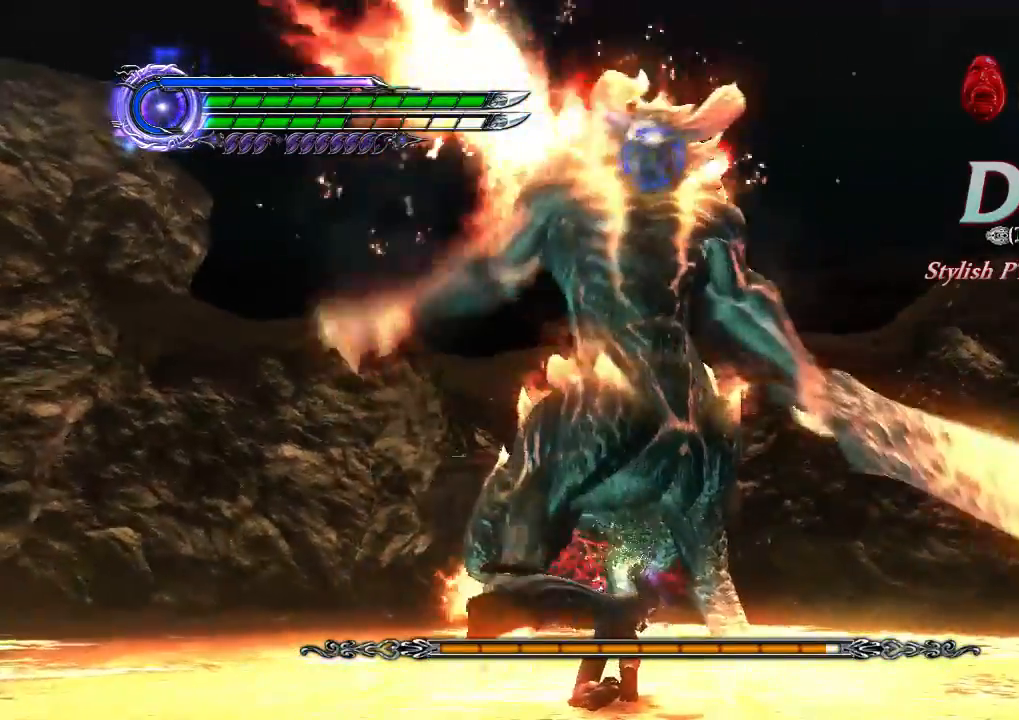
{"buttons": ["TRIANGLE", "R1"], "left_stick": "center", "events": [[33, "left_stick", "up"], [67, "SQUARE", "down"], [167, "left_stick", "center"], [200, "SQUARE", "up"]]}
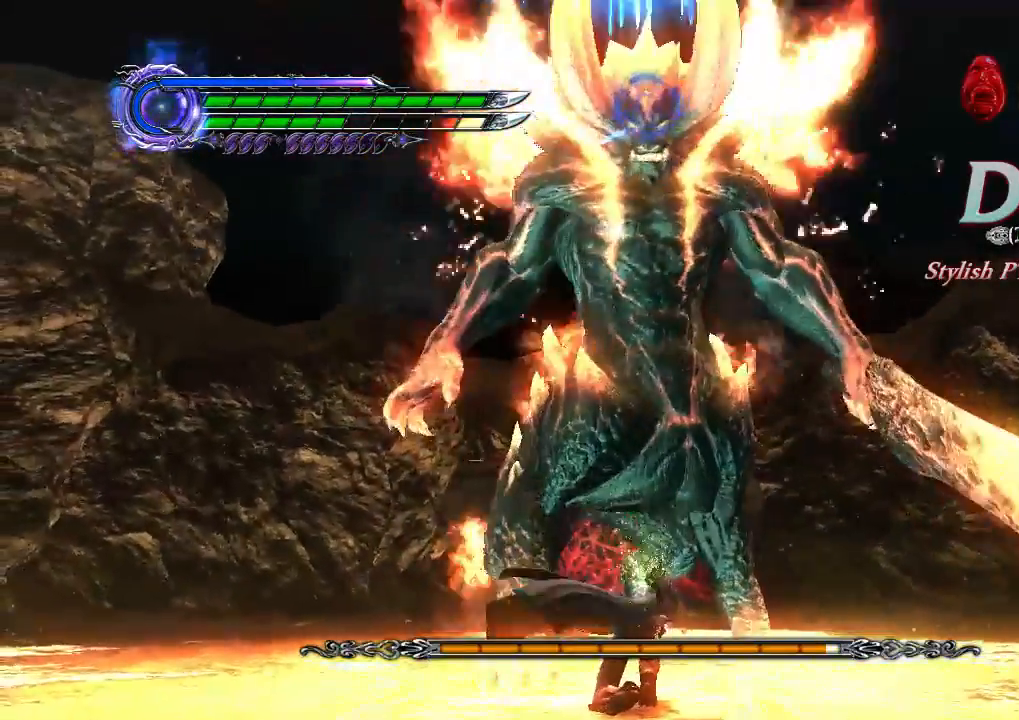
{"buttons": ["TRIANGLE", "R1"], "left_stick": "center", "events": []}
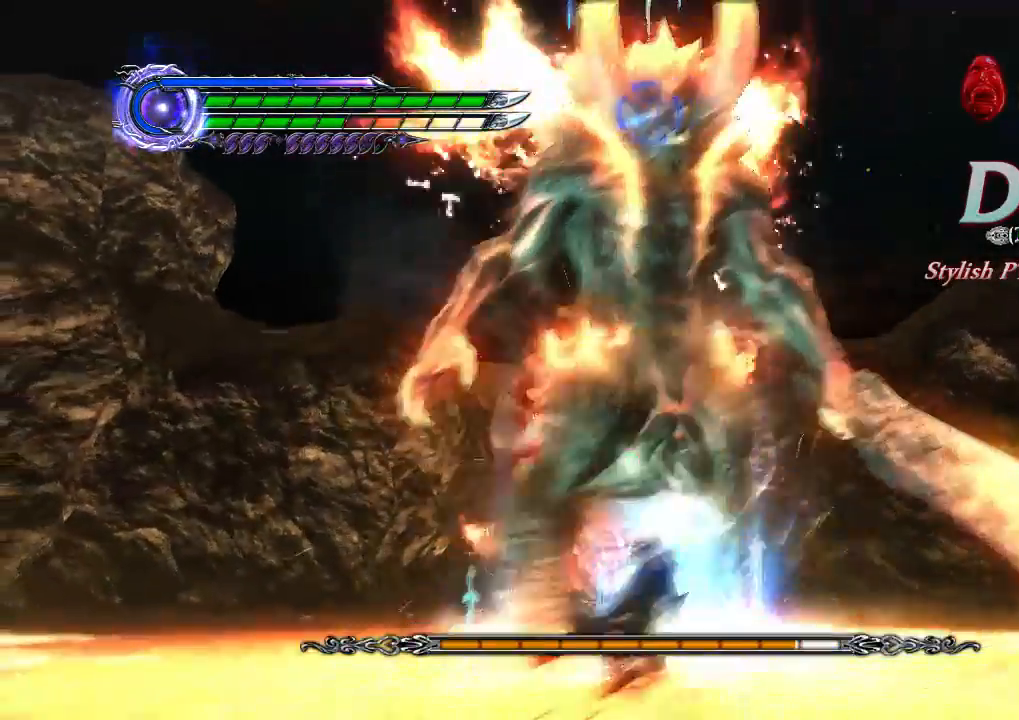
{"buttons": ["TRIANGLE", "L1", "R1"], "left_stick": "center", "events": [[167, "L1", "down"]]}
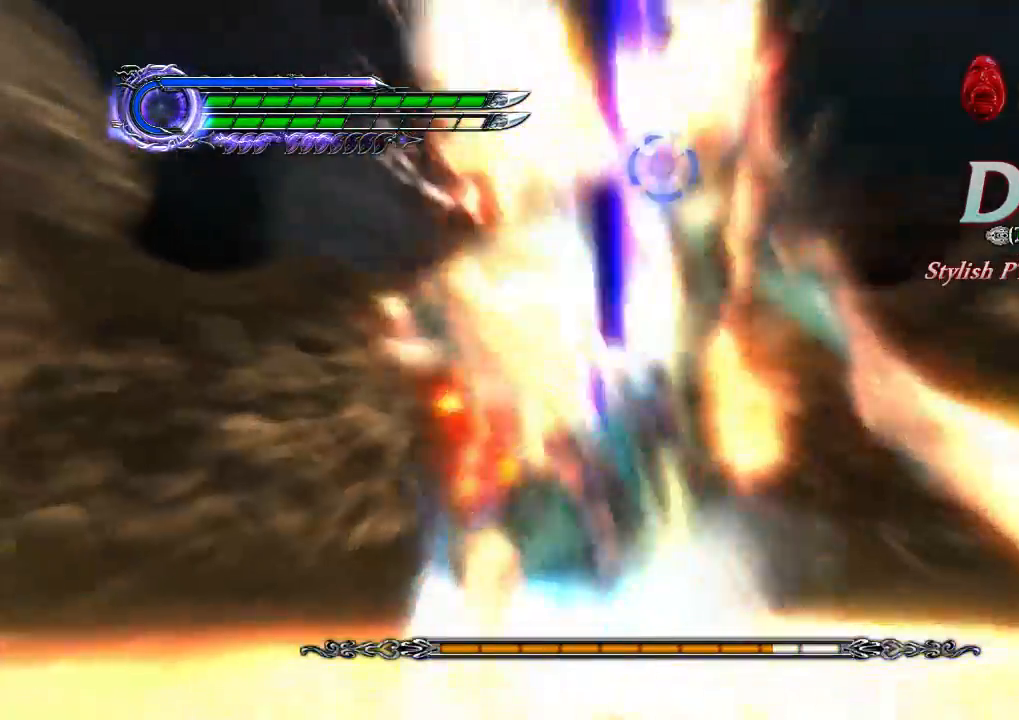
{"buttons": ["TRIANGLE", "R1"], "left_stick": "center", "events": [[133, "L1", "up"]]}
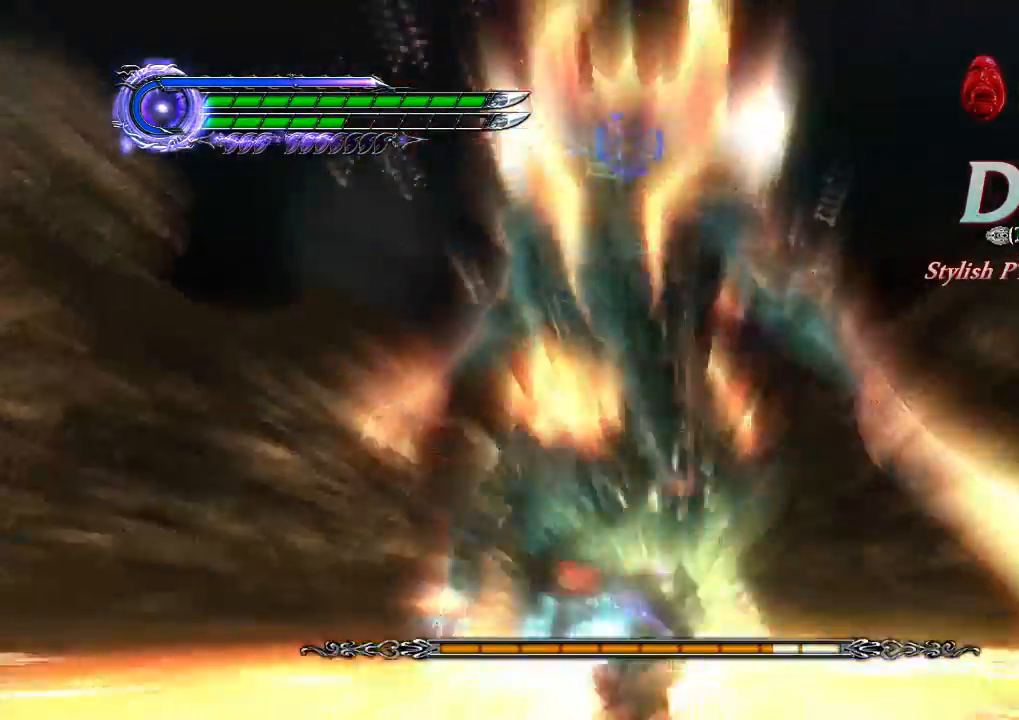
{"buttons": ["TRIANGLE", "R1"], "left_stick": "center", "events": [[33, "L1", "down"], [467, "L1", "up"]]}
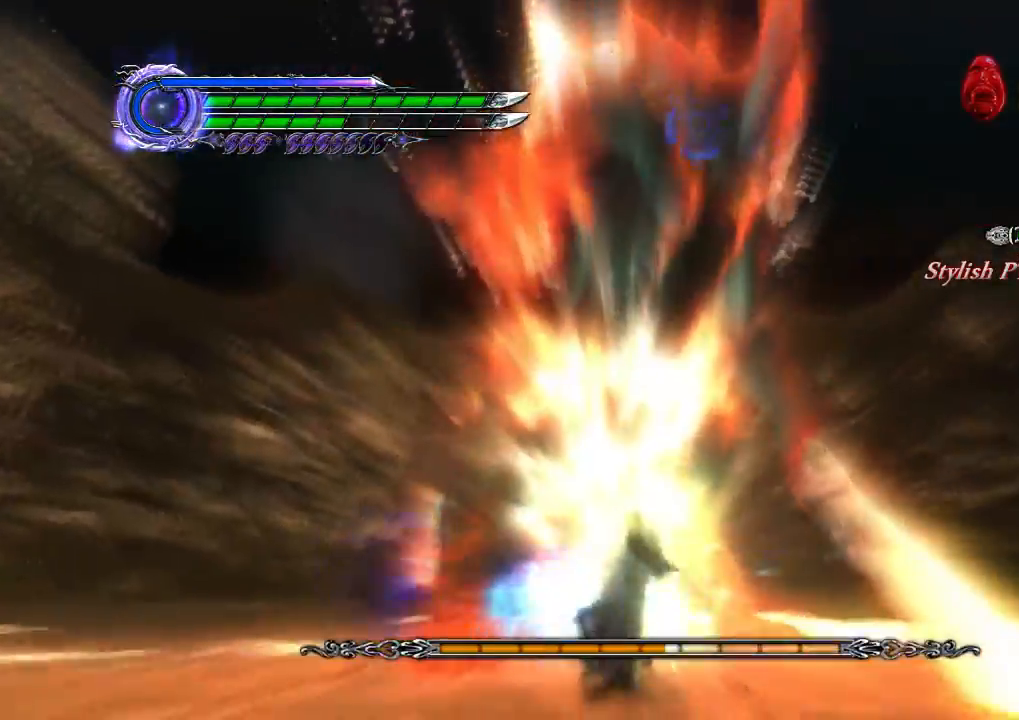
{"buttons": ["TRIANGLE", "R1"], "left_stick": "center", "events": []}
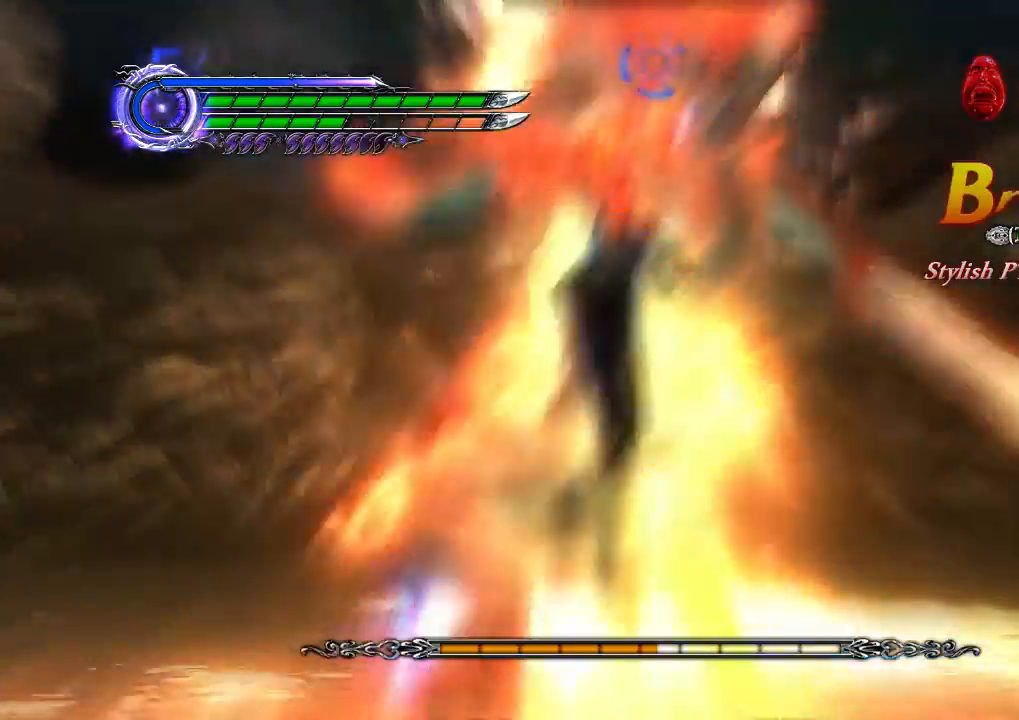
{"buttons": ["TRIANGLE", "R1"], "left_stick": "center", "events": []}
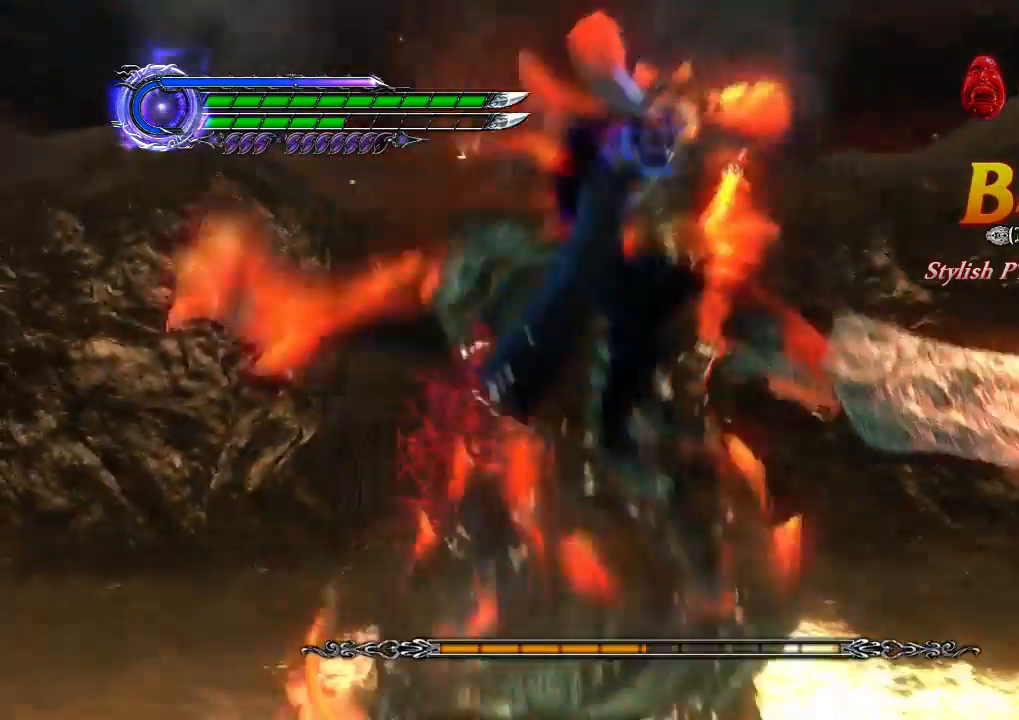
{"buttons": ["R1"], "left_stick": "center", "events": [[367, "TRIANGLE", "up"]]}